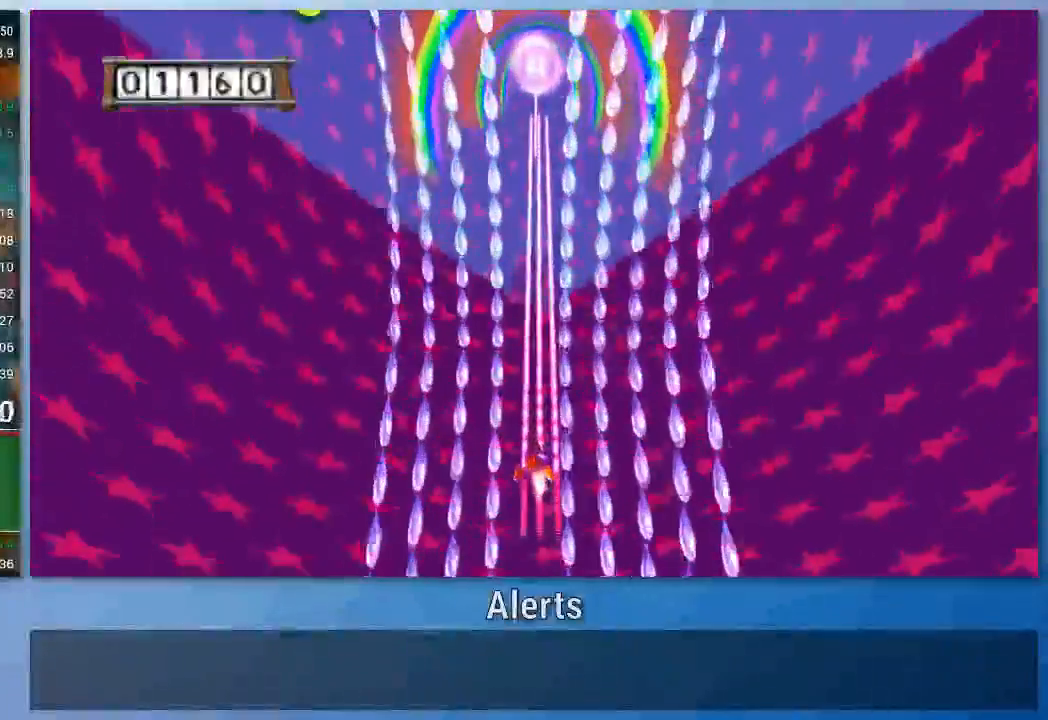
Gameplay with a controller (Nintendo layout); each line is a JSON object with the inputs held at the frame after it. "events" lists button and stick changes between this image and that frame as [ms after this image, input, new state], when the widget could be followed in between. Not read: L3 R3.
{"buttons": ["A"], "left_stick": "center", "right_stick": "center", "events": []}
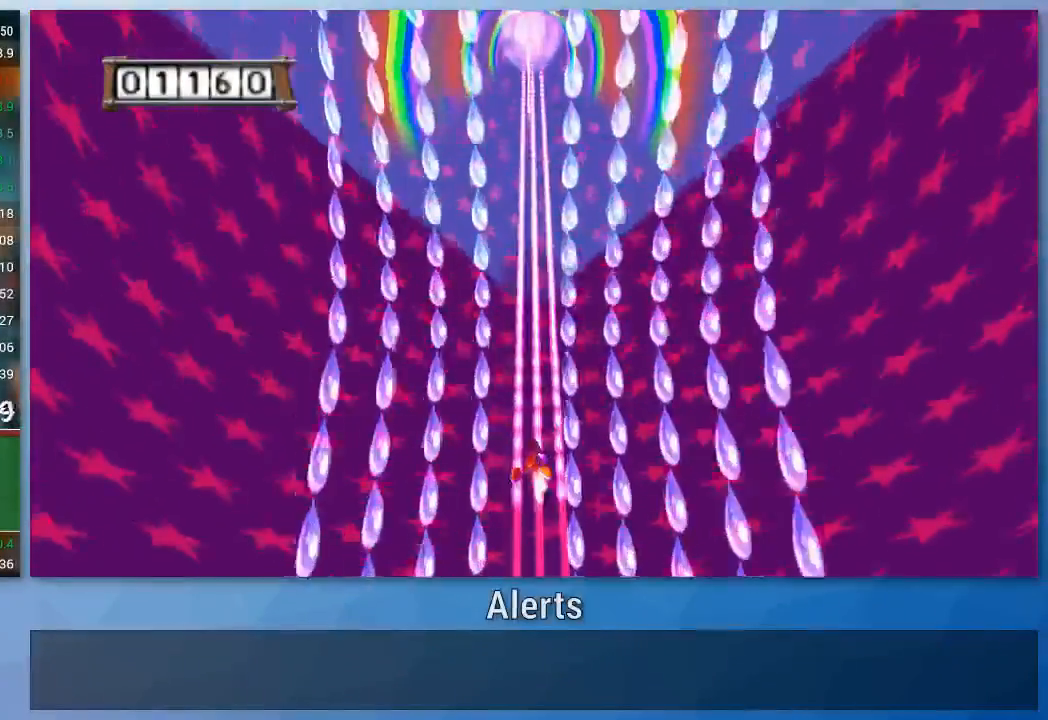
{"buttons": ["A"], "left_stick": "center", "right_stick": "center", "events": []}
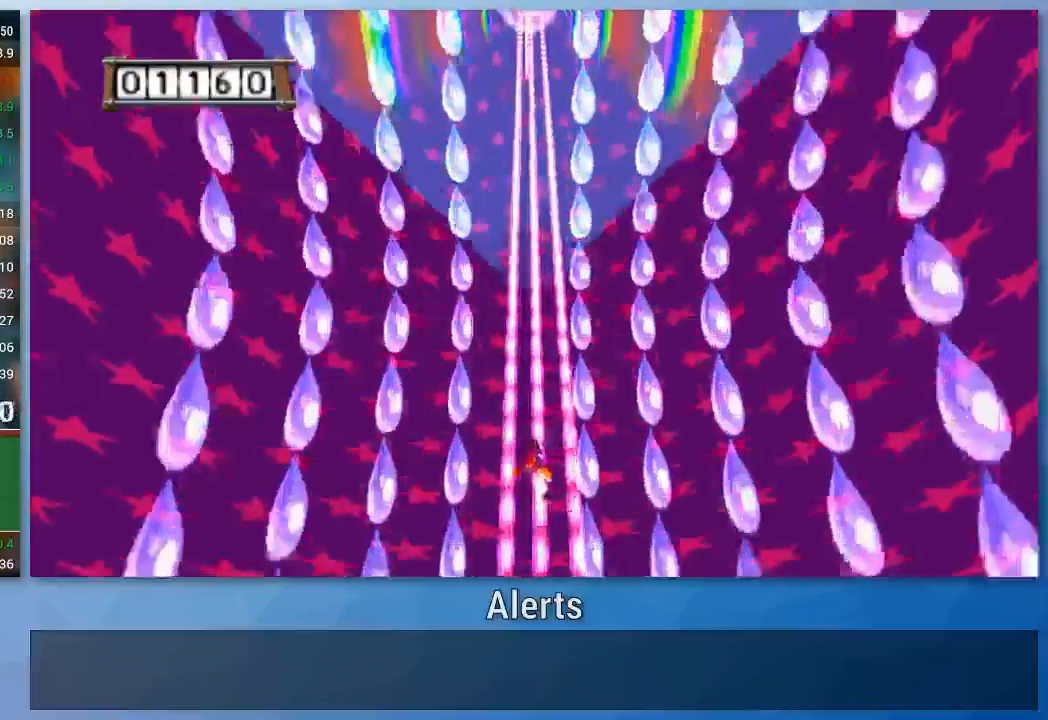
{"buttons": ["A"], "left_stick": "left", "right_stick": "center", "events": [[400, "left_stick", "right"], [467, "left_stick", "left"]]}
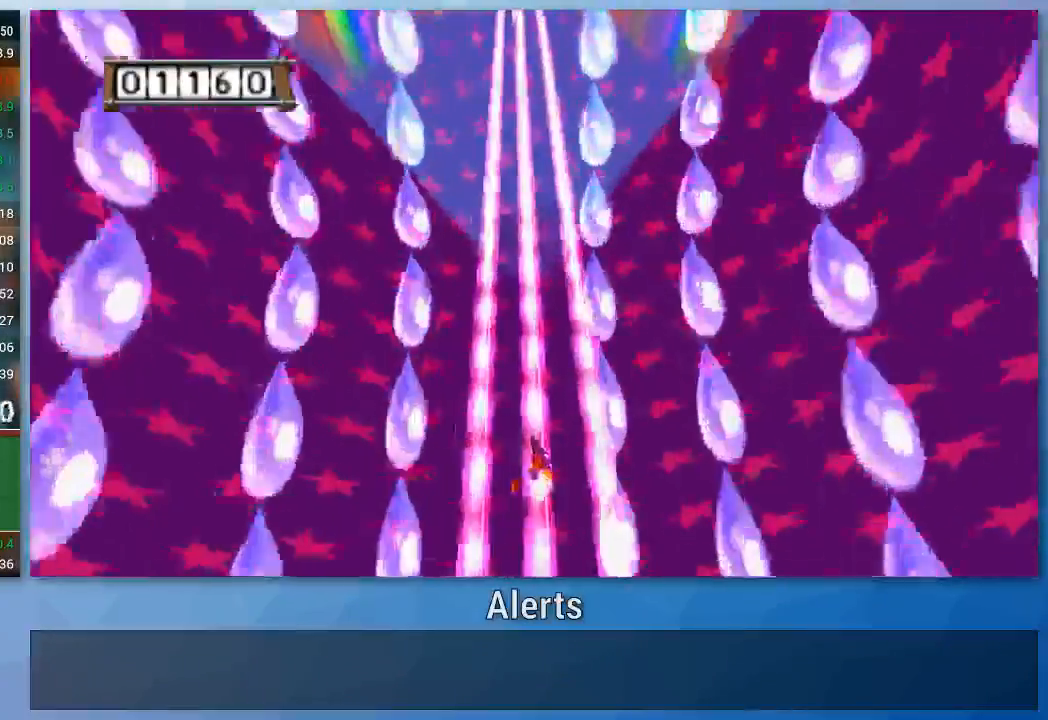
{"buttons": ["A"], "left_stick": "center", "right_stick": "center", "events": [[33, "left_stick", "center"]]}
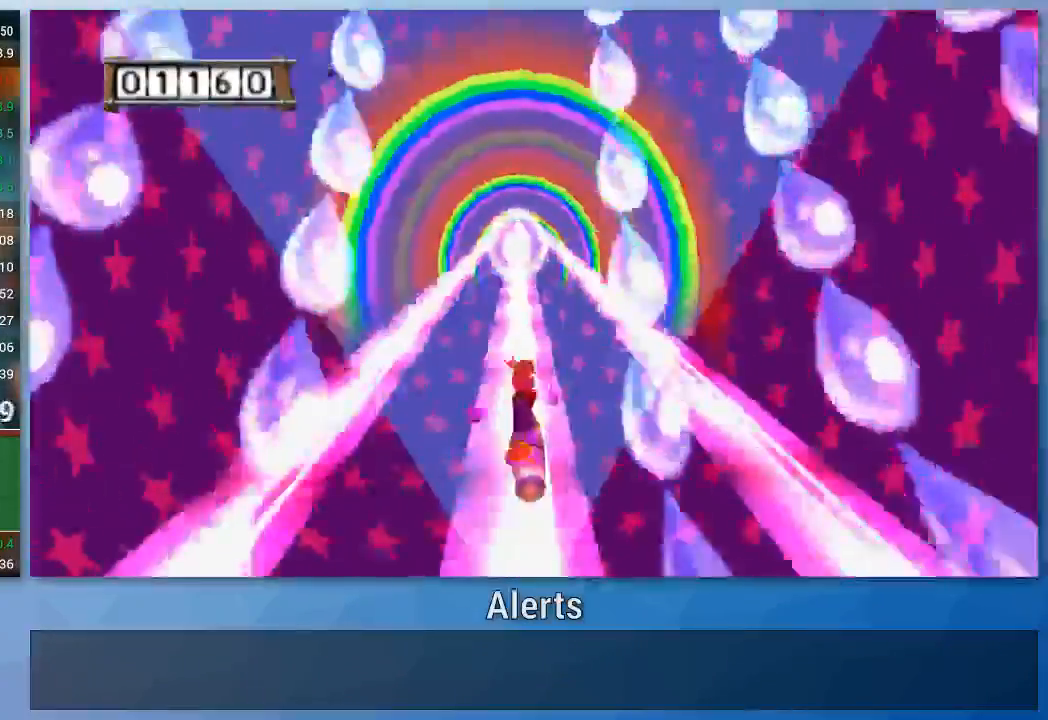
{"buttons": ["A"], "left_stick": "left", "right_stick": "center", "events": [[33, "left_stick", "left"]]}
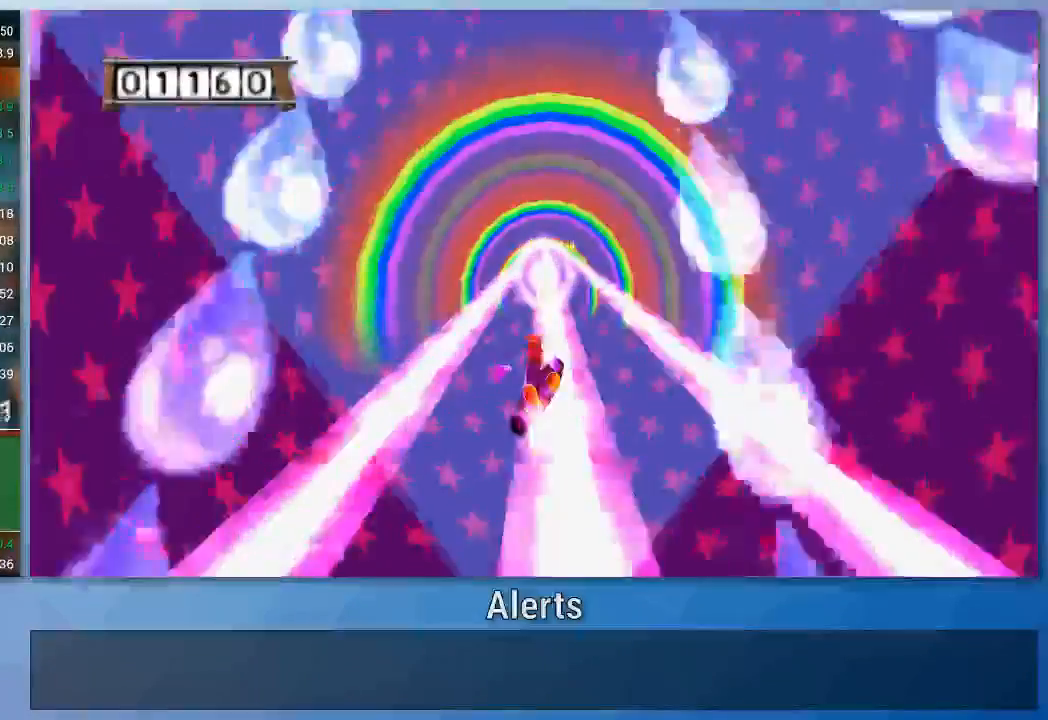
{"buttons": ["A"], "left_stick": "left", "right_stick": "center", "events": []}
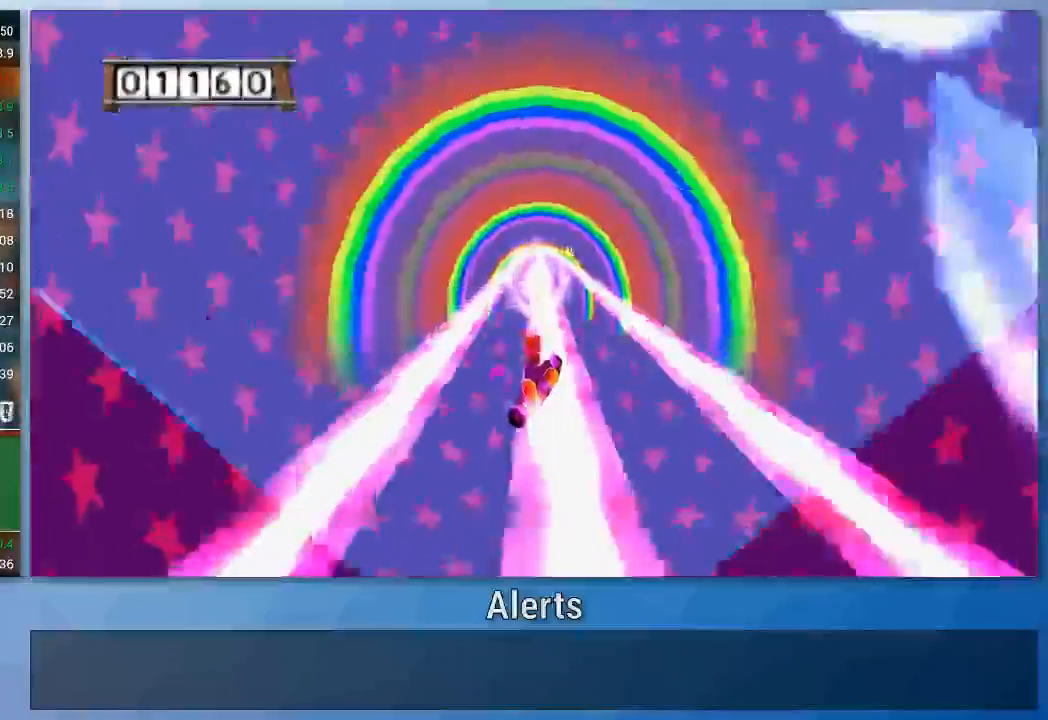
{"buttons": ["A"], "left_stick": "left", "right_stick": "center", "events": []}
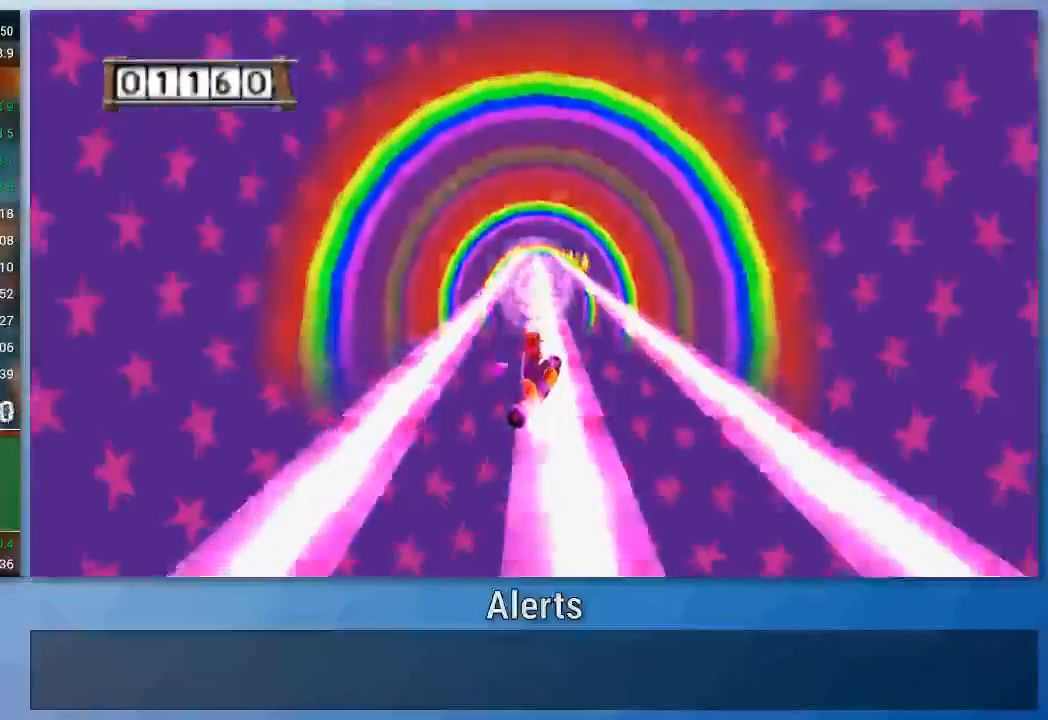
{"buttons": ["A"], "left_stick": "left", "right_stick": "center", "events": []}
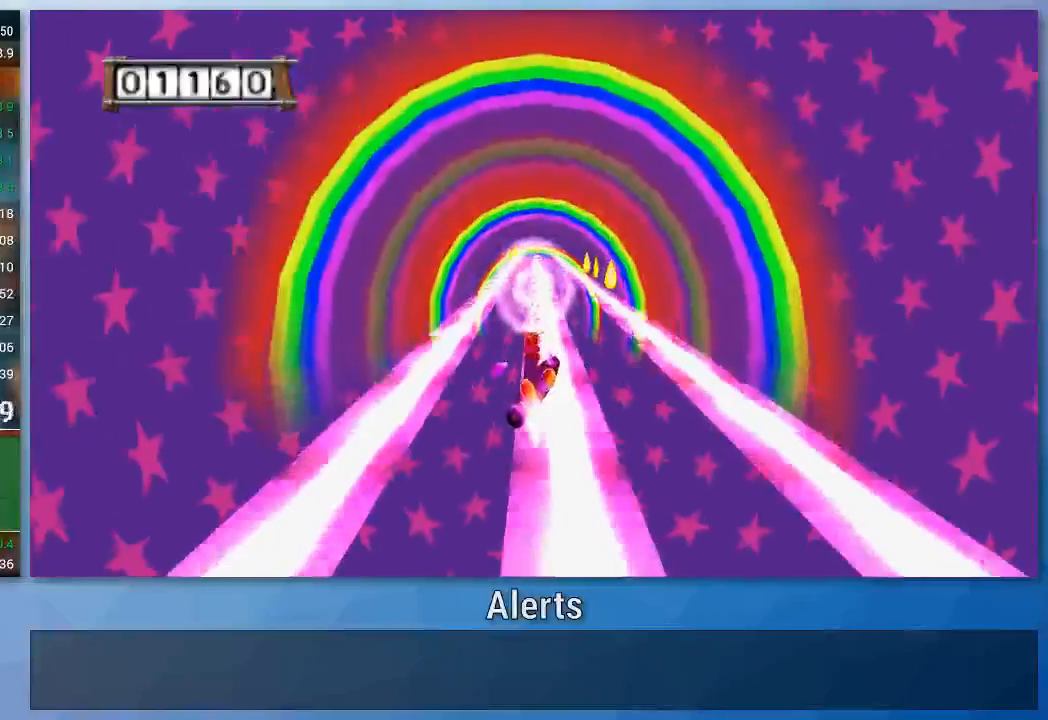
{"buttons": ["A"], "left_stick": "left", "right_stick": "center", "events": []}
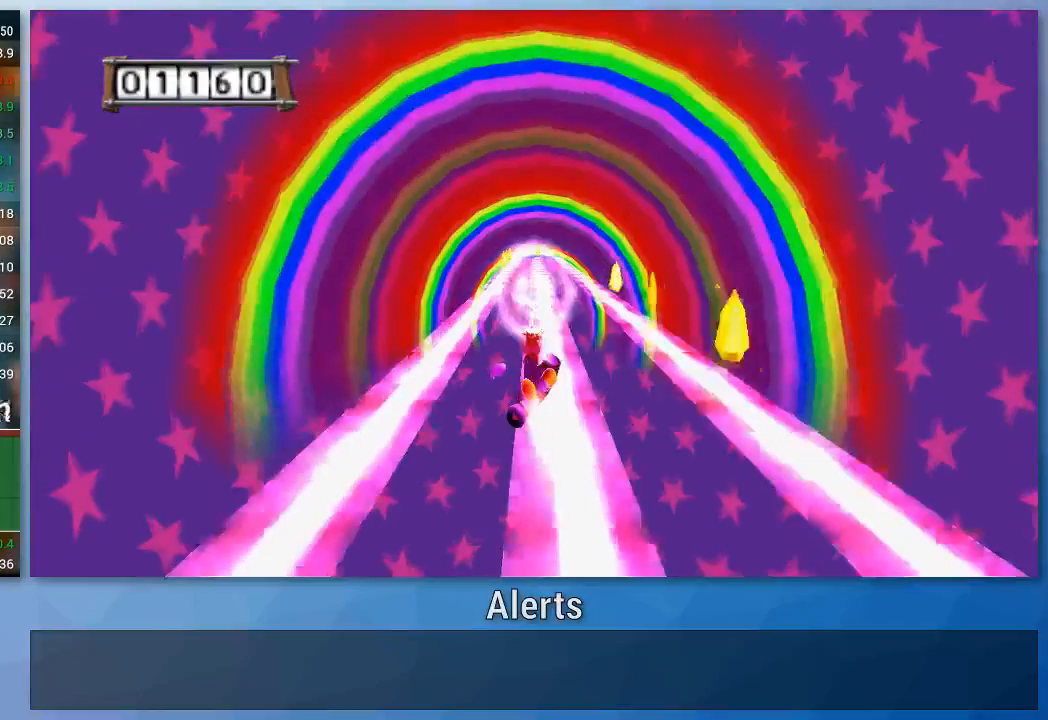
{"buttons": ["A"], "left_stick": "left", "right_stick": "center", "events": []}
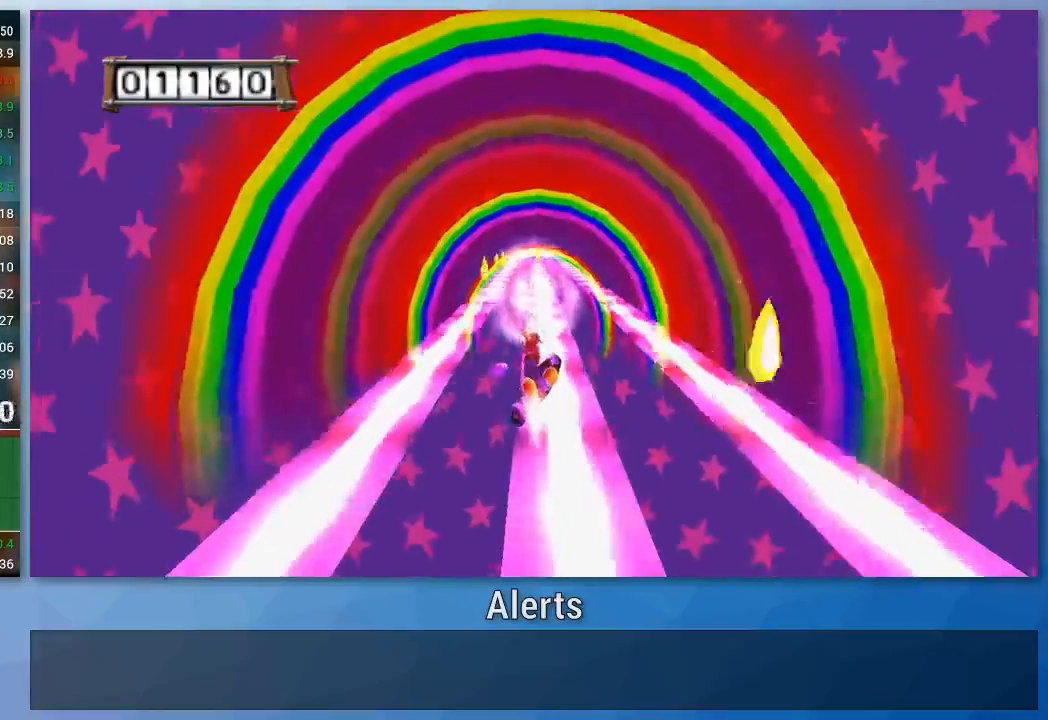
{"buttons": [], "left_stick": "left", "right_stick": "center", "events": [[333, "A", "up"]]}
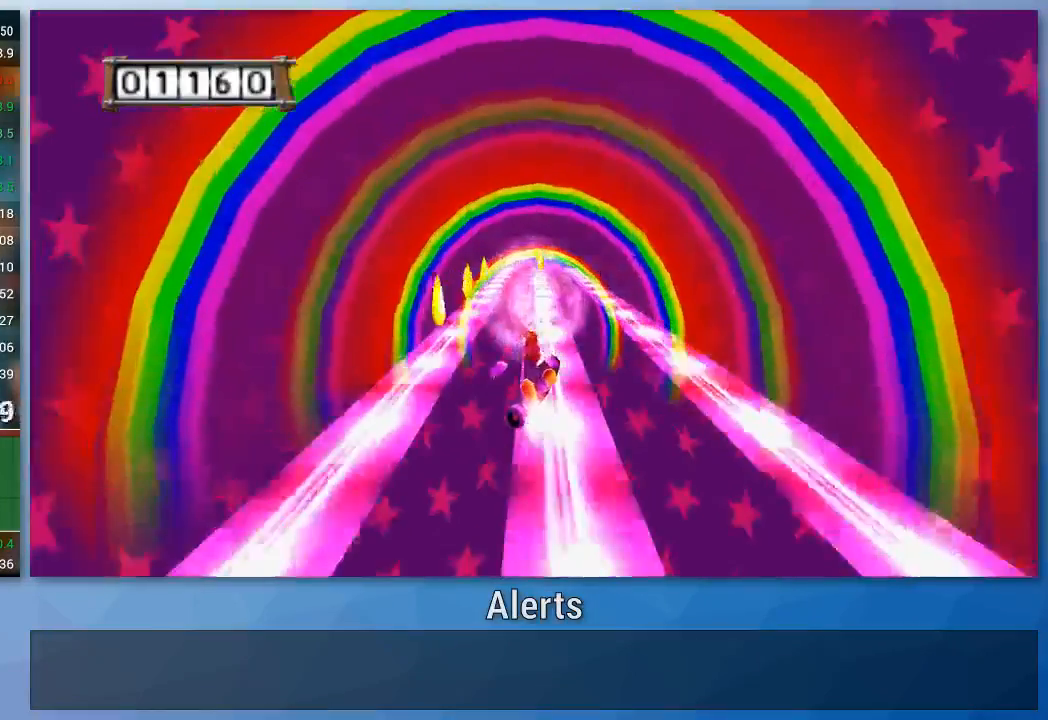
{"buttons": ["A"], "left_stick": "left", "right_stick": "center", "events": [[467, "A", "down"]]}
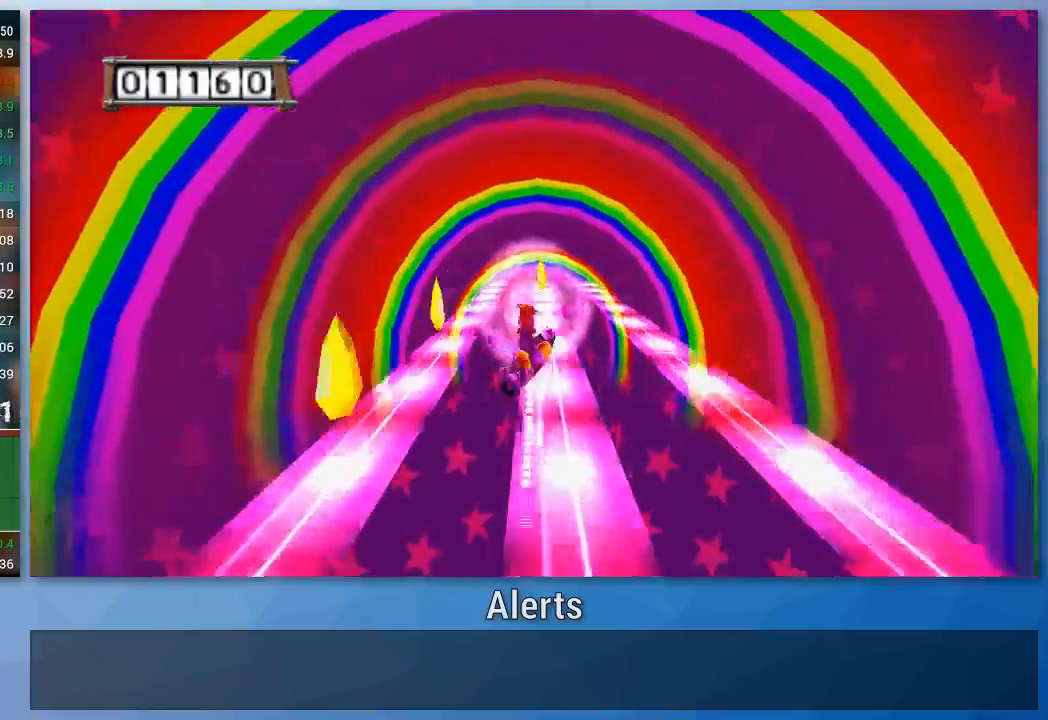
{"buttons": ["A"], "left_stick": "center", "right_stick": "center", "events": [[367, "left_stick", "center"]]}
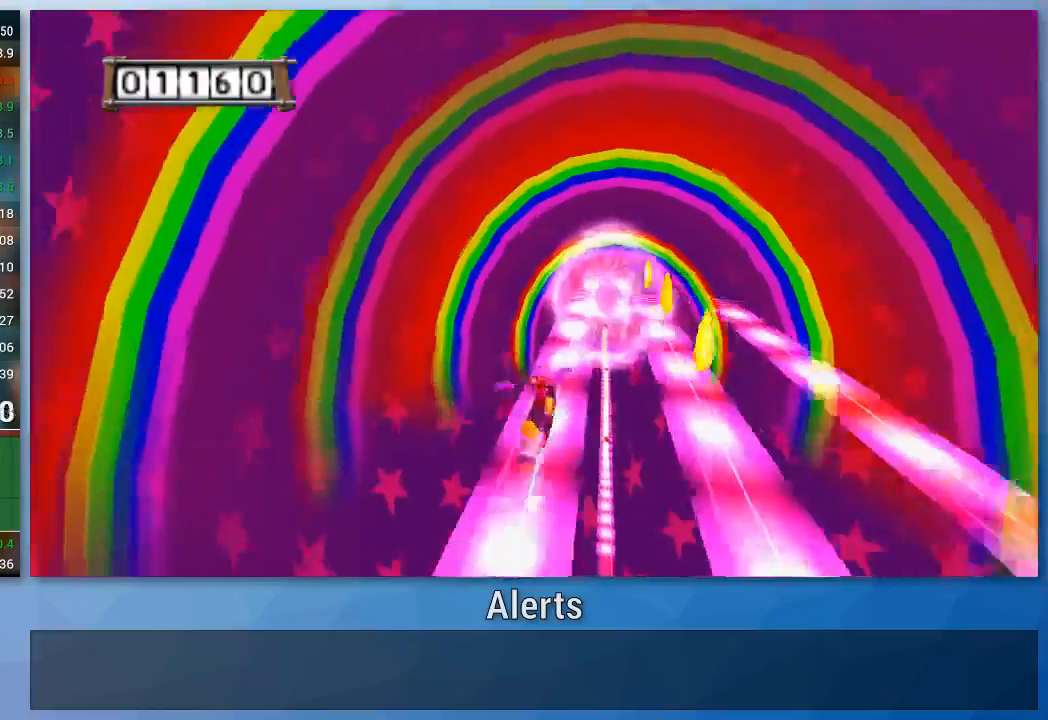
{"buttons": ["A"], "left_stick": "center", "right_stick": "center", "events": []}
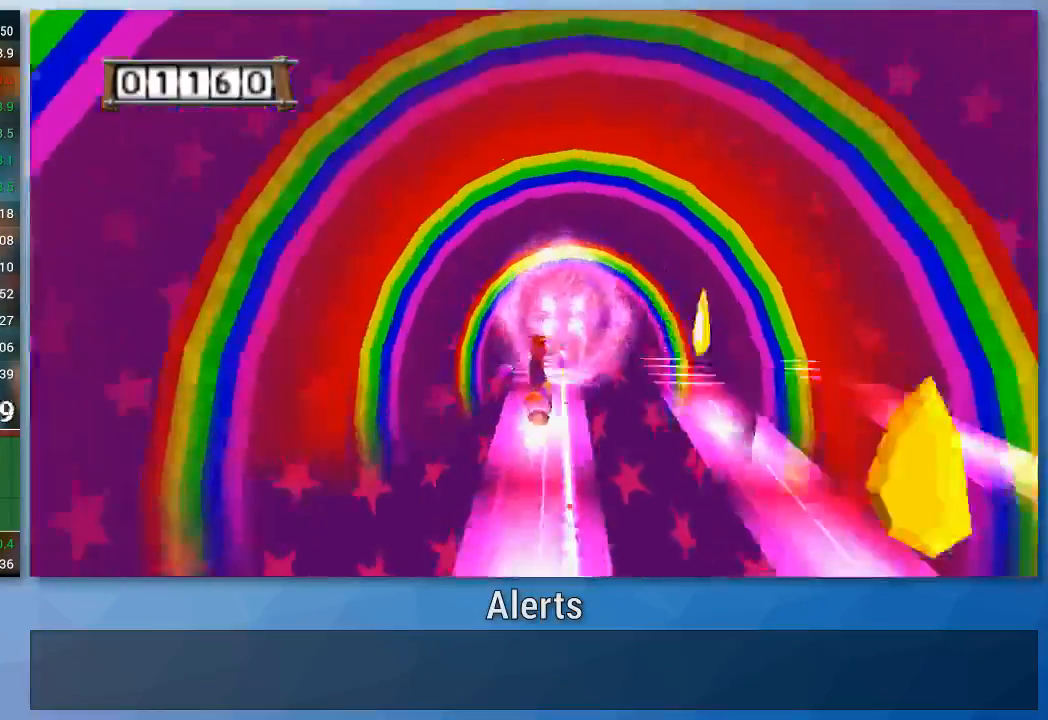
{"buttons": ["A"], "left_stick": "center", "right_stick": "center", "events": [[300, "left_stick", "right"], [433, "left_stick", "center"]]}
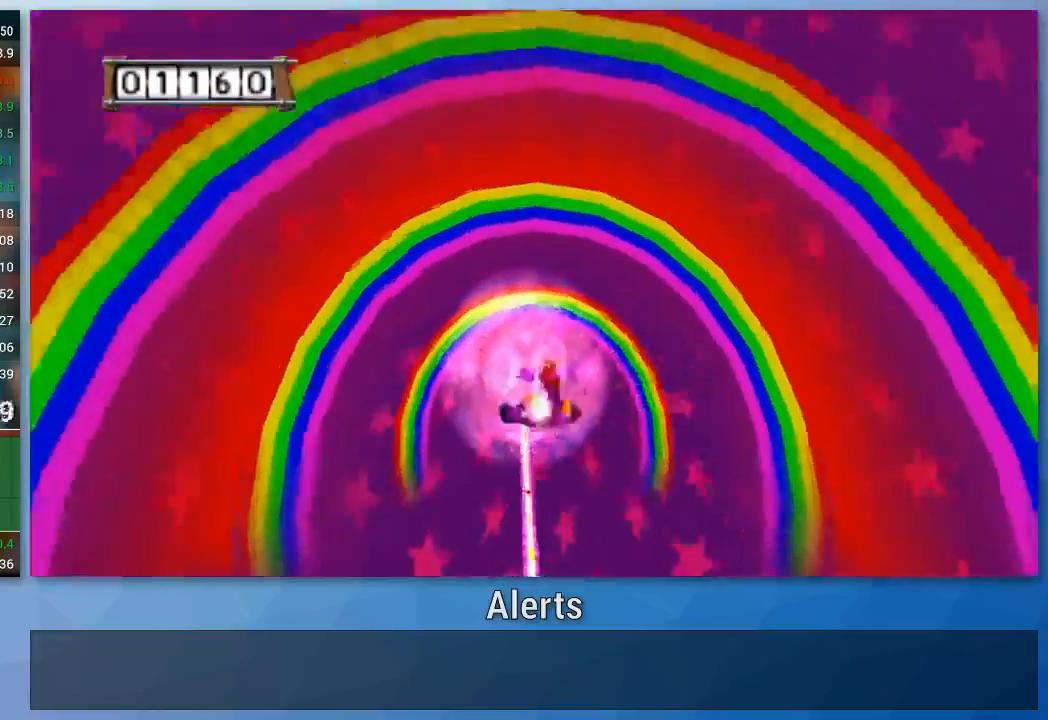
{"buttons": ["A"], "left_stick": "center", "right_stick": "center", "events": []}
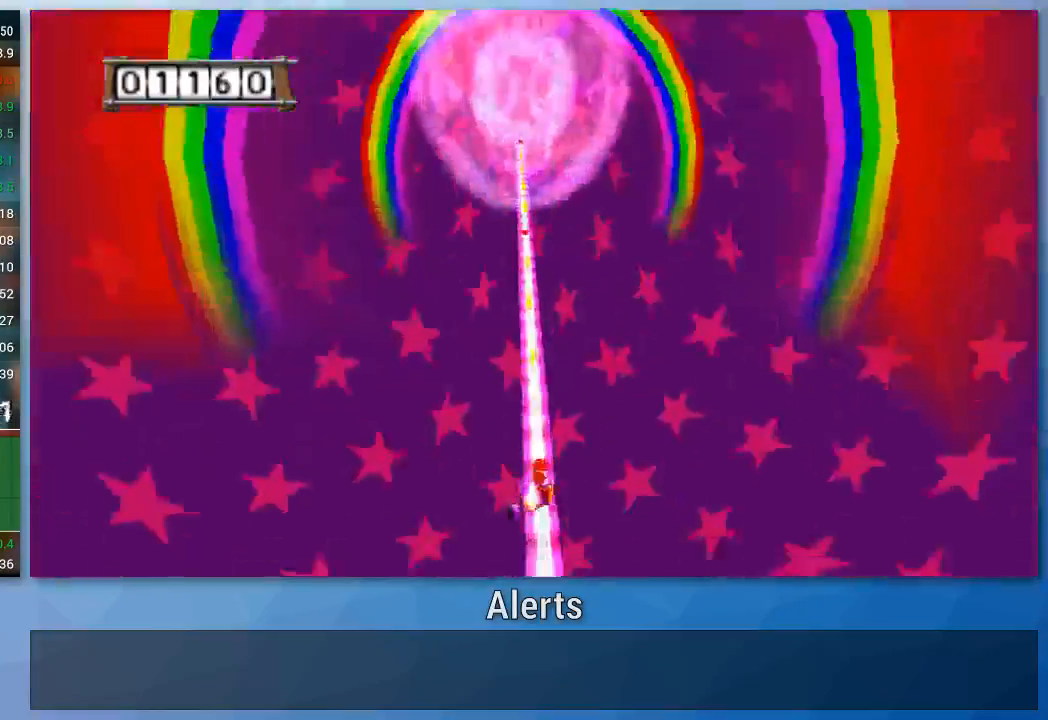
{"buttons": ["A"], "left_stick": "left", "right_stick": "center", "events": [[67, "left_stick", "right"], [133, "left_stick", "center"], [467, "left_stick", "left"]]}
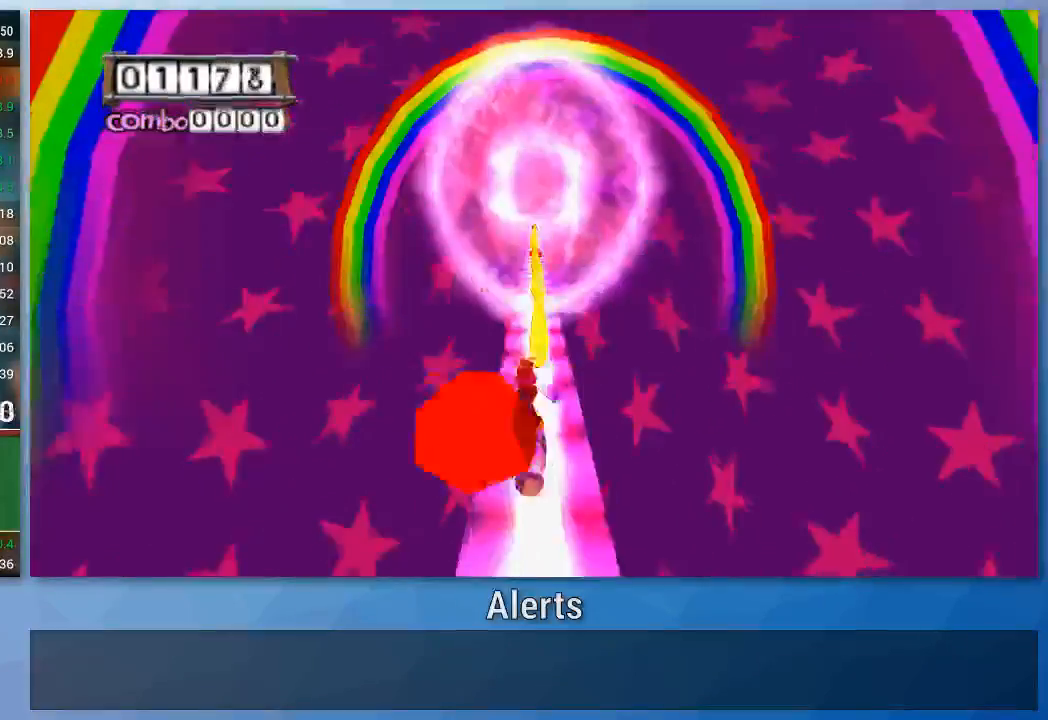
{"buttons": ["A"], "left_stick": "center", "right_stick": "center", "events": [[367, "left_stick", "center"]]}
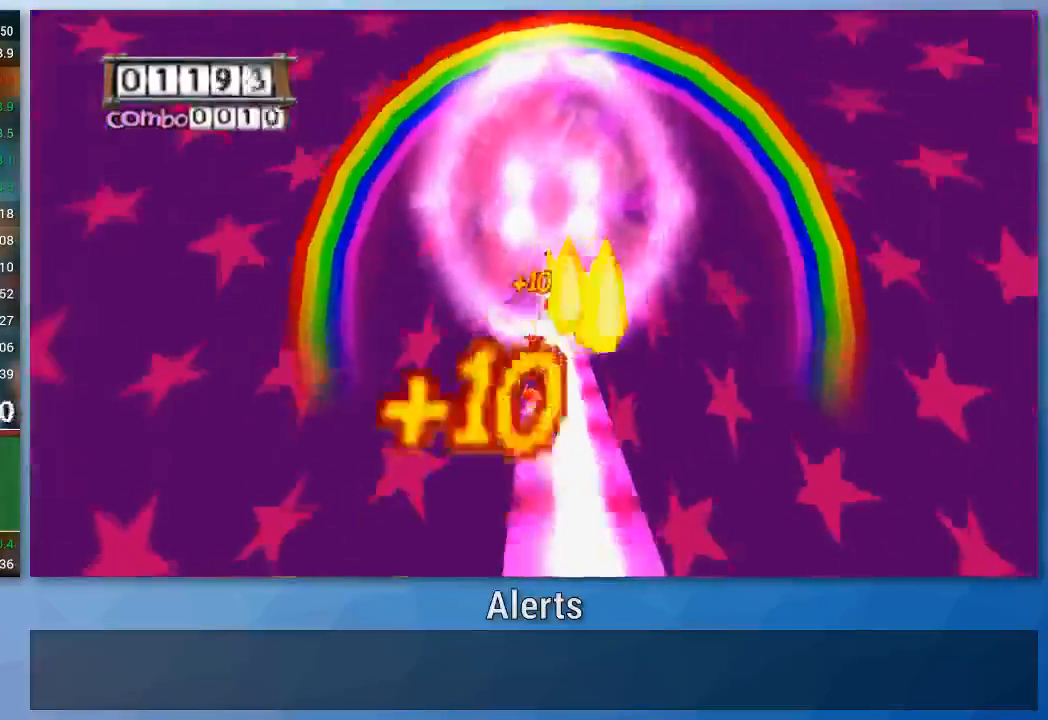
{"buttons": ["A"], "left_stick": "center", "right_stick": "center", "events": []}
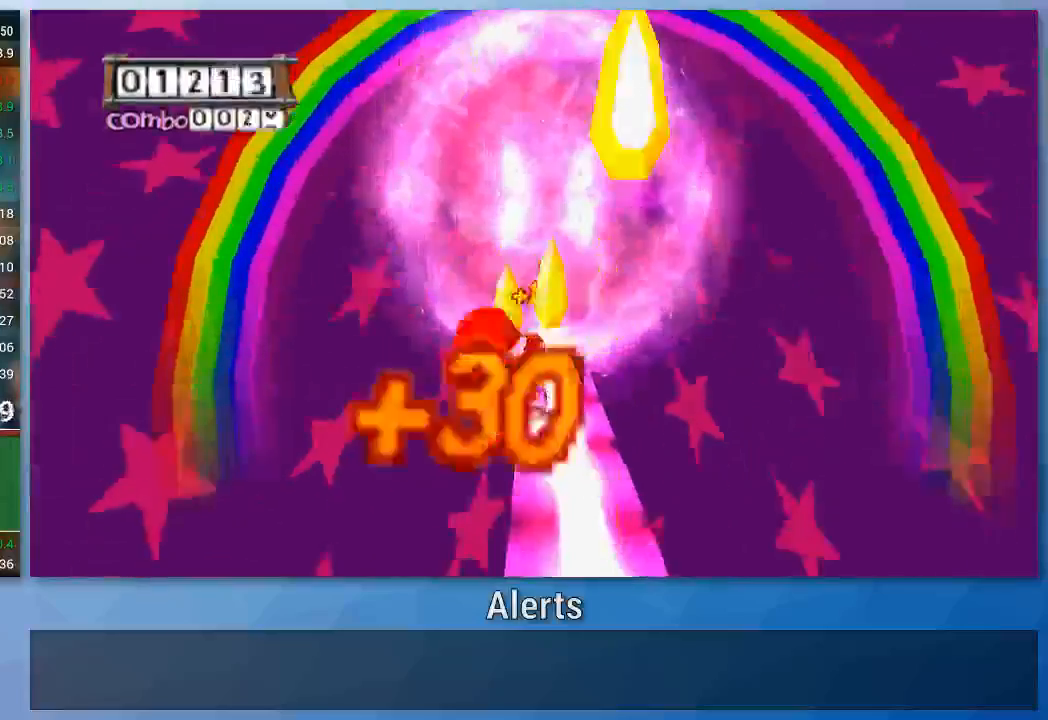
{"buttons": [], "left_stick": "center", "right_stick": "center", "events": [[100, "A", "up"]]}
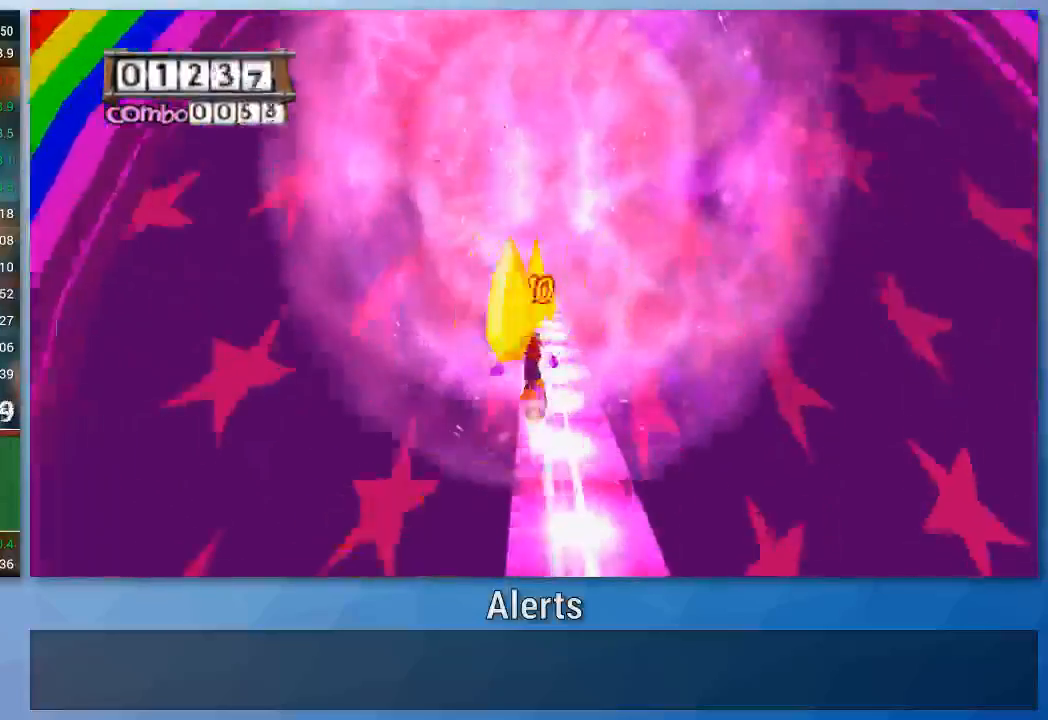
{"buttons": ["A"], "left_stick": "center", "right_stick": "center", "events": [[33, "A", "down"]]}
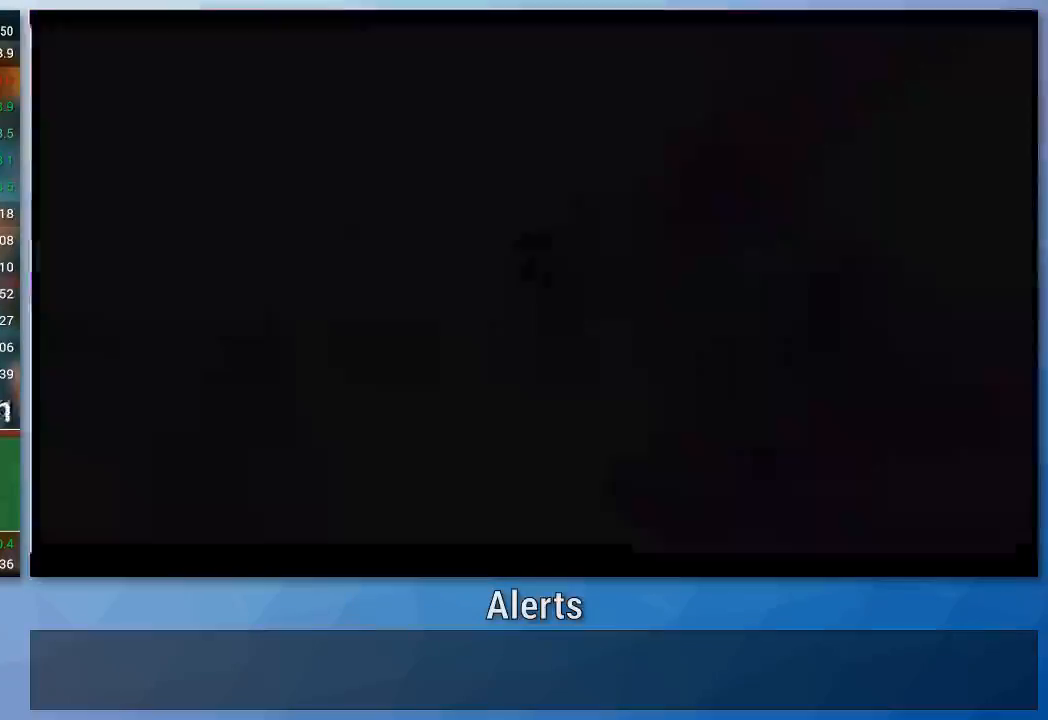
{"buttons": ["A"], "left_stick": "center", "right_stick": "center", "events": []}
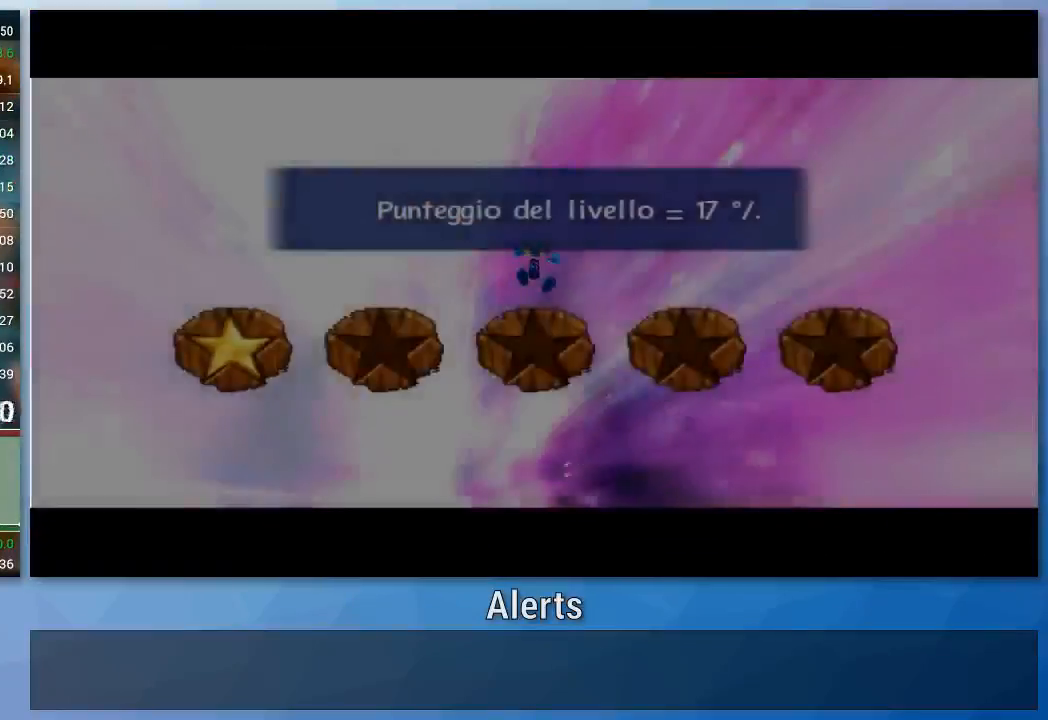
{"buttons": ["A"], "left_stick": "center", "right_stick": "center", "events": []}
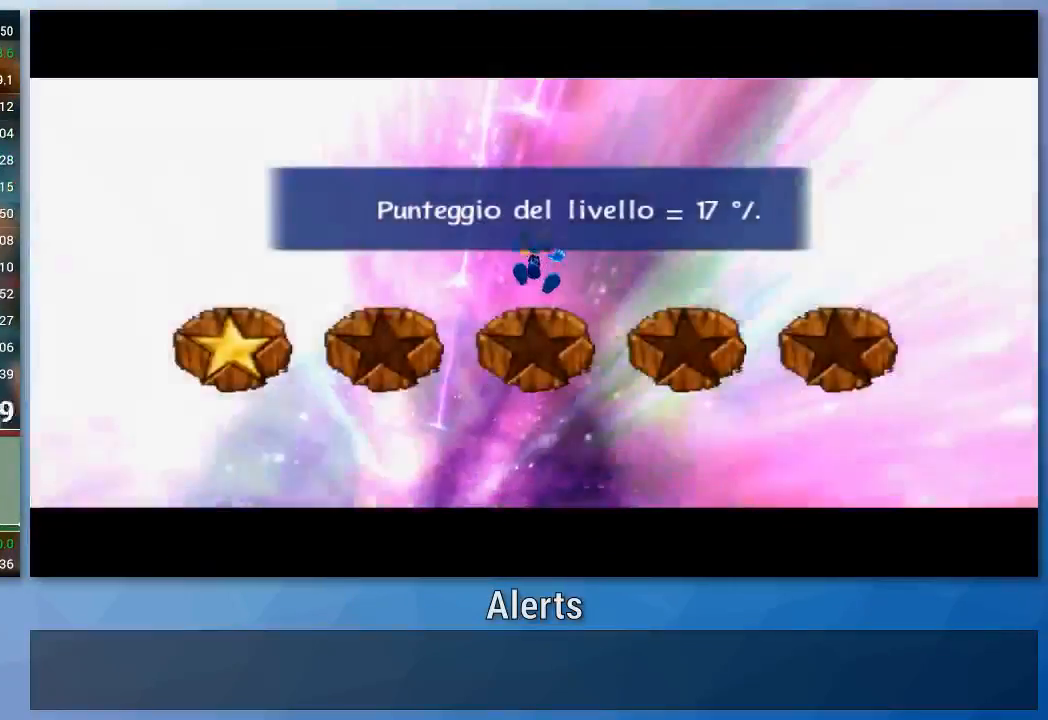
{"buttons": ["A"], "left_stick": "center", "right_stick": "center", "events": []}
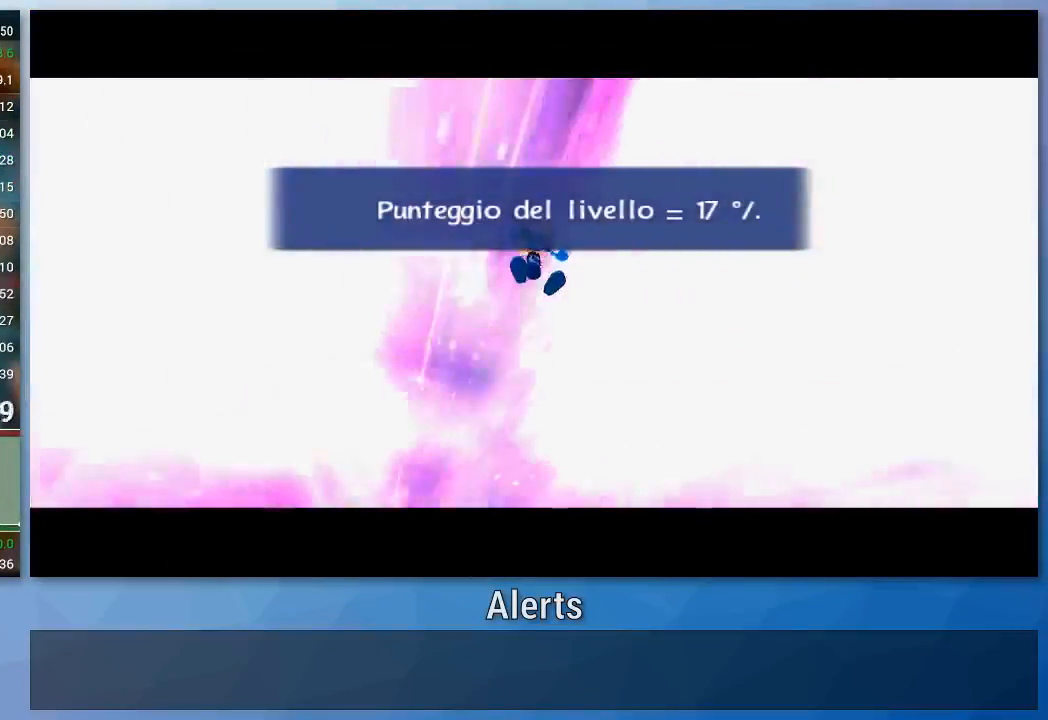
{"buttons": [], "left_stick": "center", "right_stick": "center", "events": [[367, "A", "up"]]}